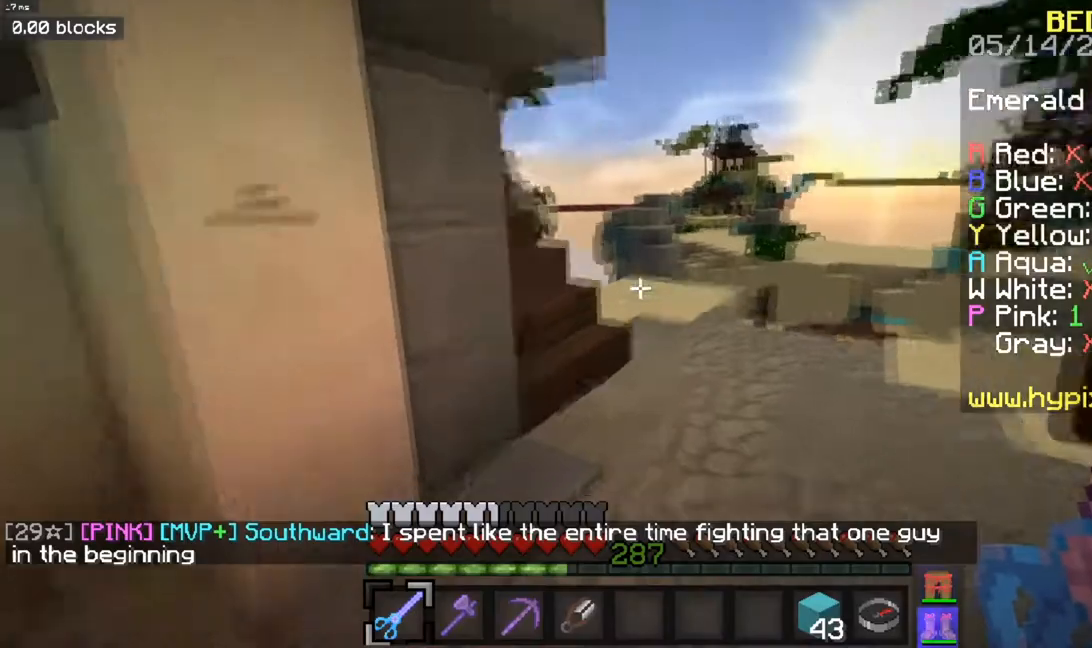
Gameplay with keyboard and mouse; each line is a JSON object with the keys and mouse buttons held at the frame after it. "events" lists presses ("down") and releases ("up") of "a", "d", "s", "space", "w", "mouse_left" and "mouse_right" between this image and that frame as [ms after this image, input, new state], when the widget could be followed in between. "mouse_left", "mouse_right" = the "left", "right" buttons of the "mouse" list. No other keys are recorded. Fast repeated clicks can show as one long hold. Mouse movement is not recorded.
{"keys": ["d", "space", "w"], "mouse": [], "events": []}
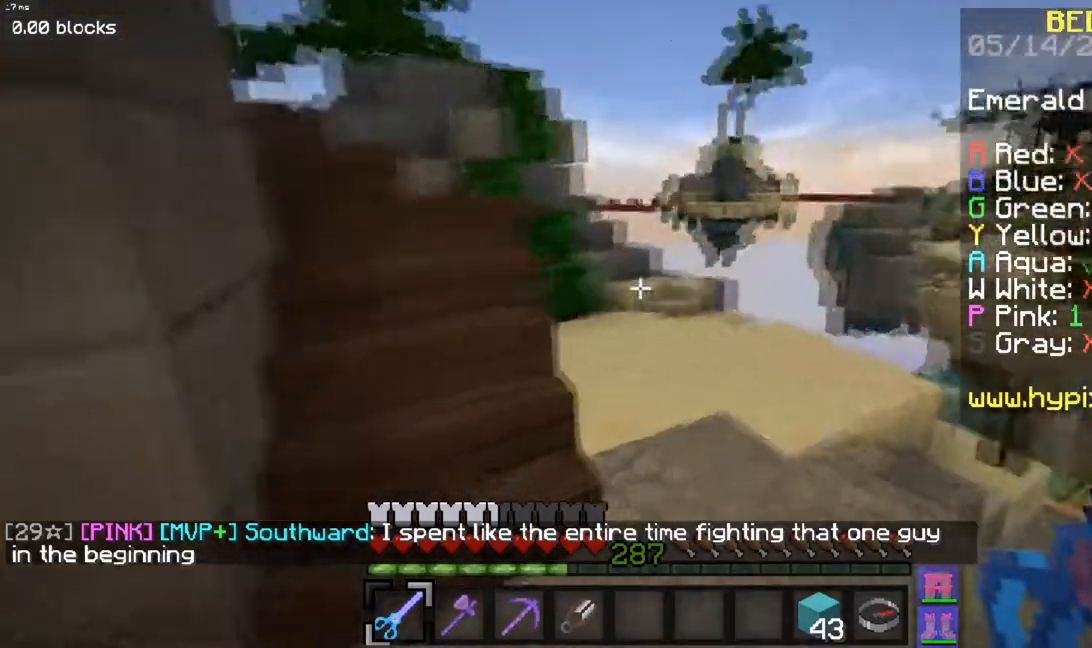
{"keys": ["w"], "mouse": [], "events": [[84, "space", "up"], [100, "d", "up"]]}
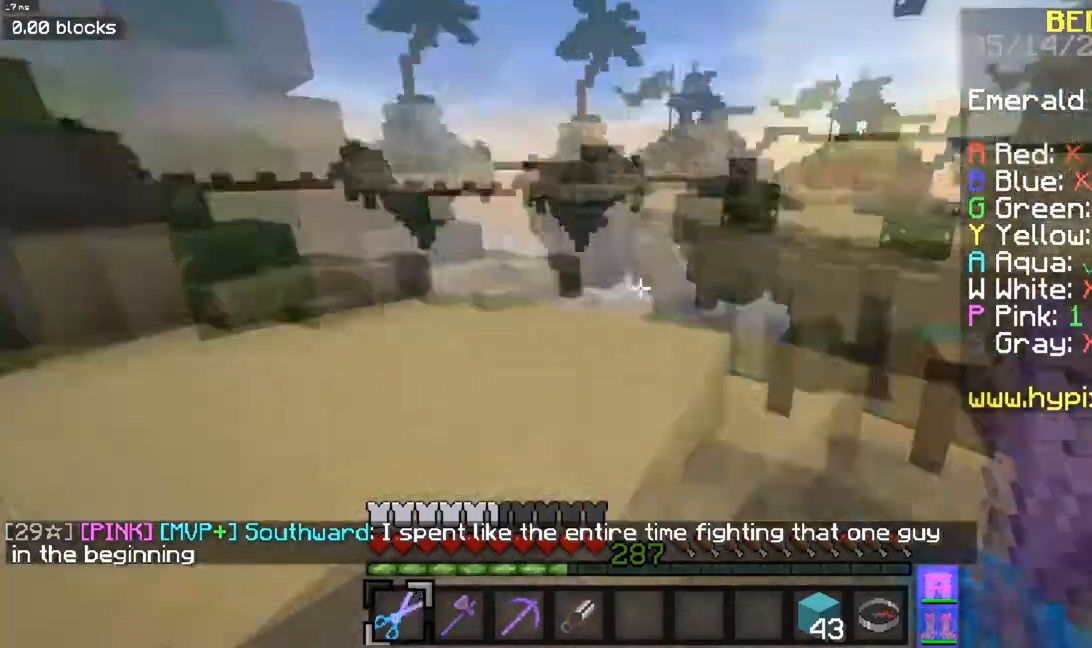
{"keys": ["space", "w"], "mouse": [], "events": [[317, "space", "down"]]}
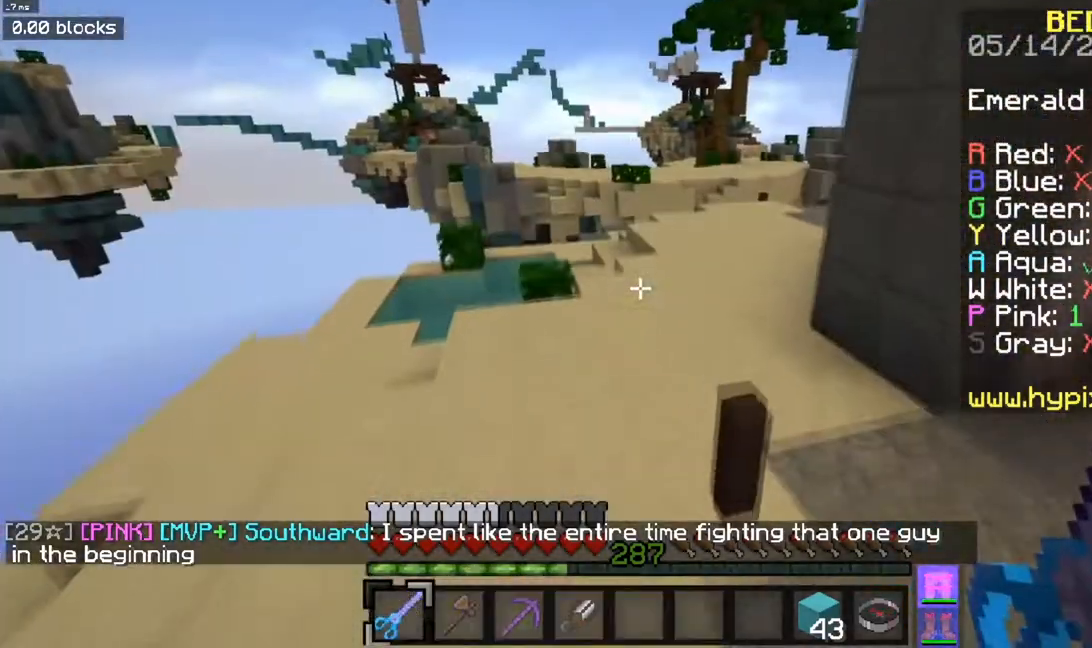
{"keys": ["space", "w"], "mouse": [], "events": [[67, "a", "down"], [301, "a", "up"]]}
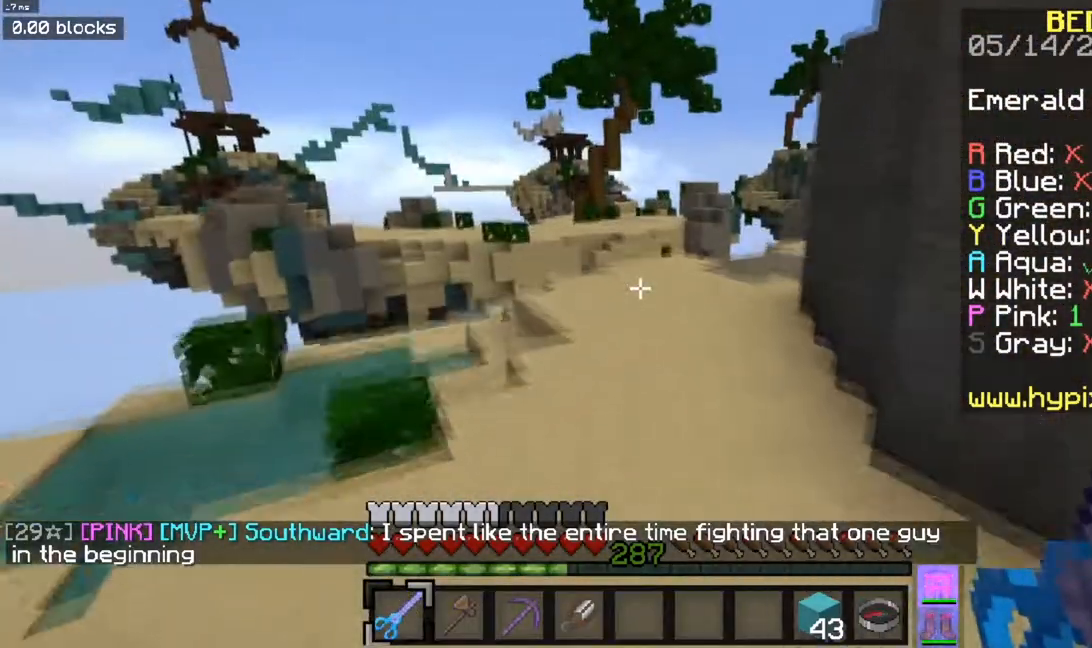
{"keys": ["a", "space", "w"], "mouse": [], "events": [[434, "a", "down"]]}
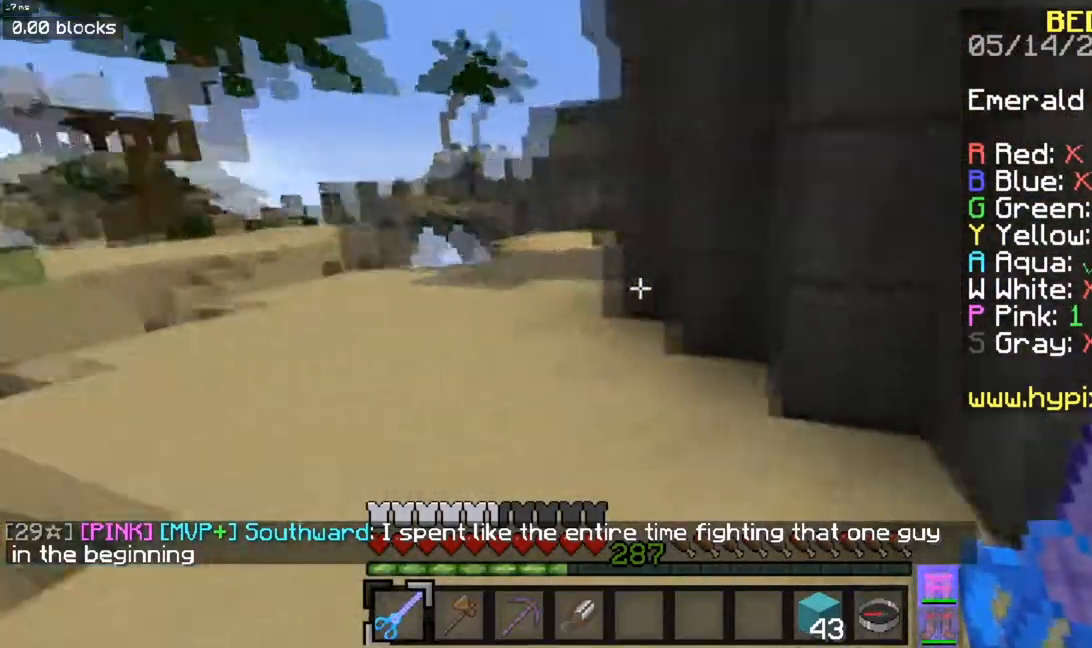
{"keys": ["a", "space", "w"], "mouse": [], "events": []}
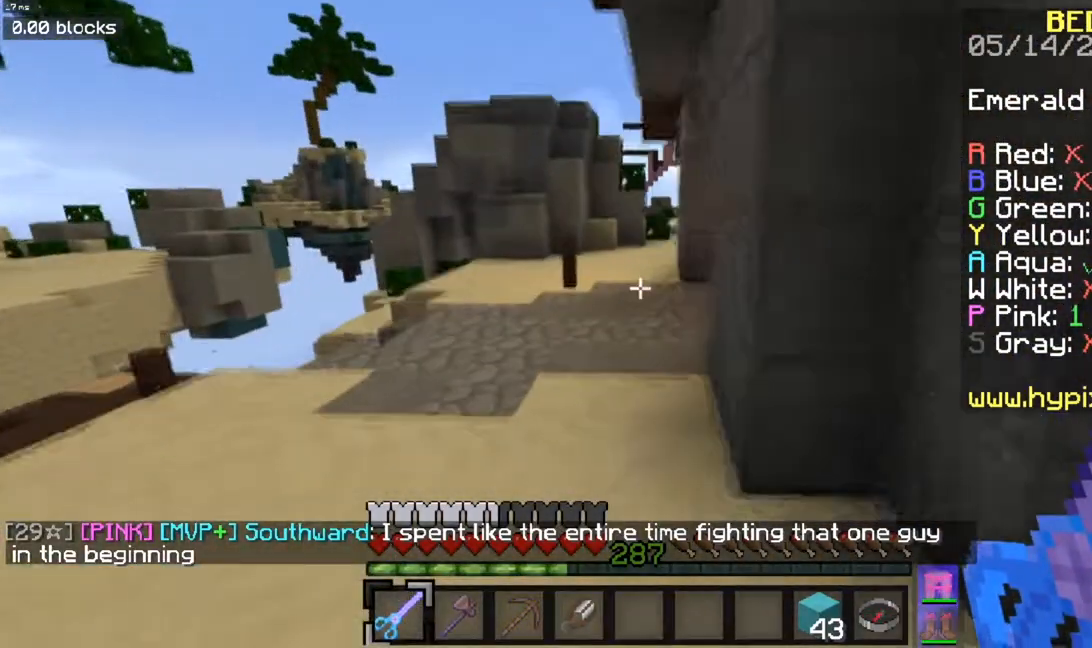
{"keys": ["space", "w"], "mouse": [], "events": [[50, "a", "up"]]}
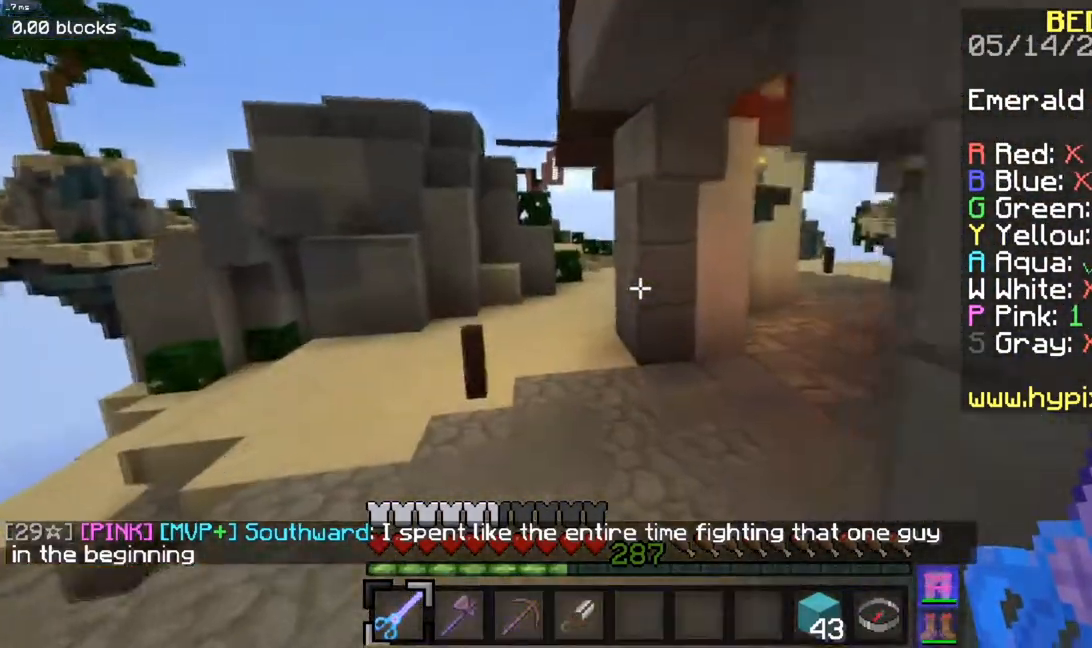
{"keys": ["a", "space", "w"], "mouse": [], "events": [[367, "a", "down"]]}
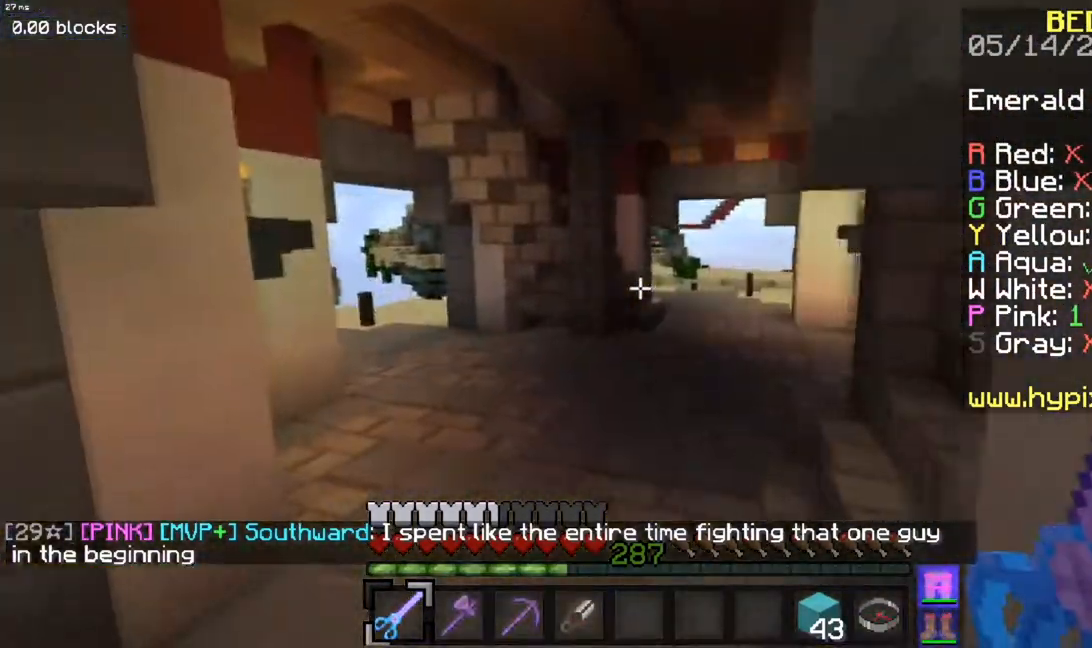
{"keys": ["space", "w"], "mouse": [], "events": [[133, "a", "up"]]}
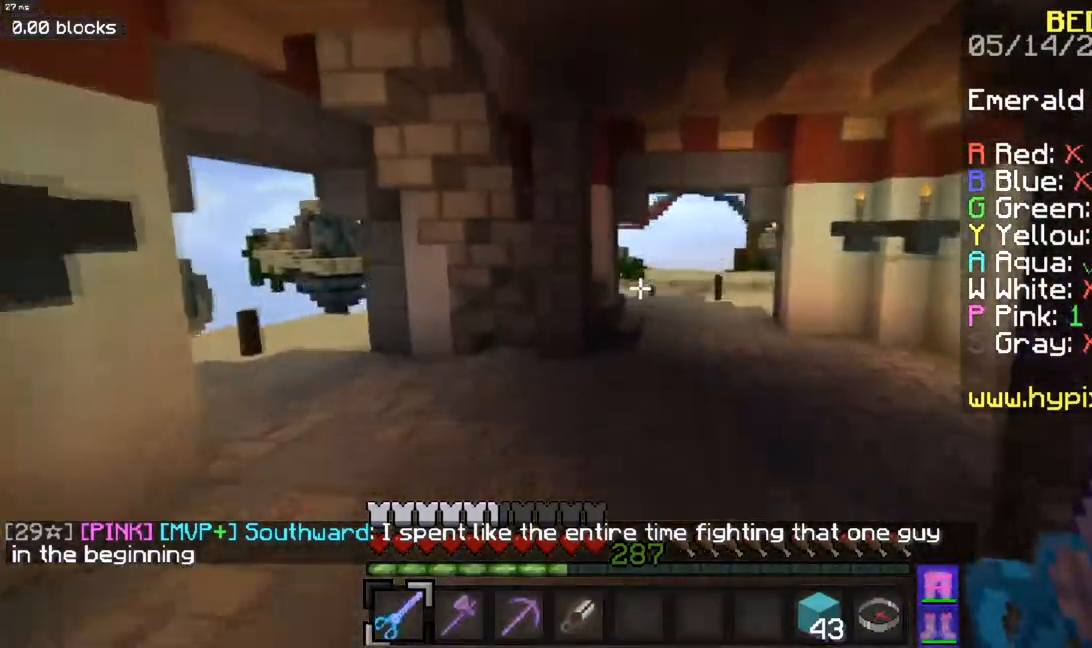
{"keys": ["space", "w"], "mouse": [], "events": []}
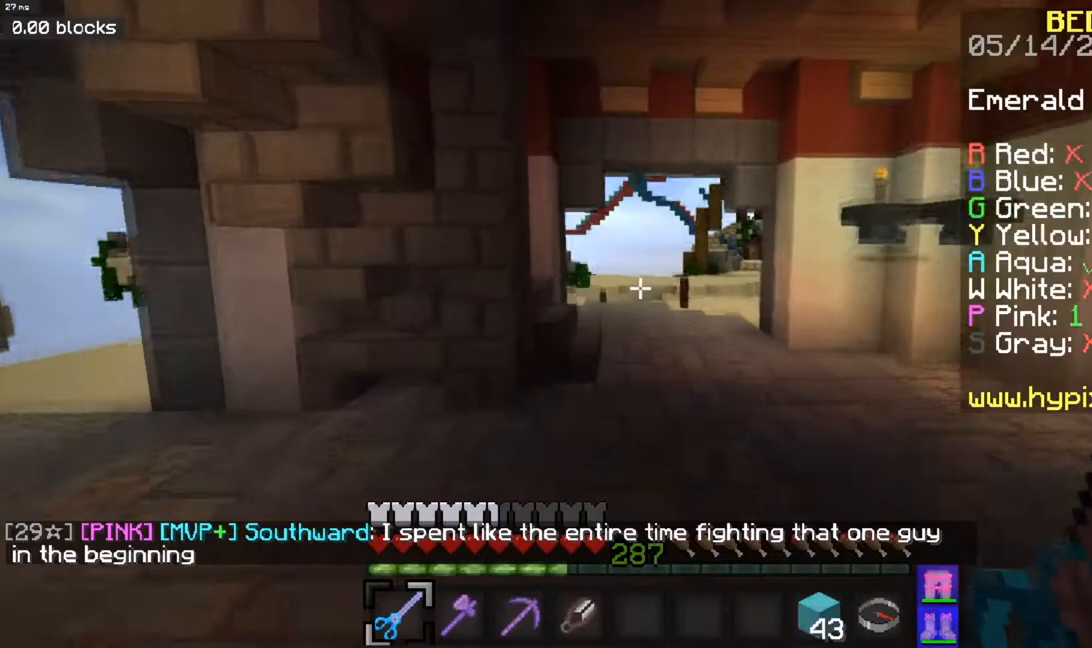
{"keys": ["d", "space", "w"], "mouse": [], "events": [[467, "d", "down"]]}
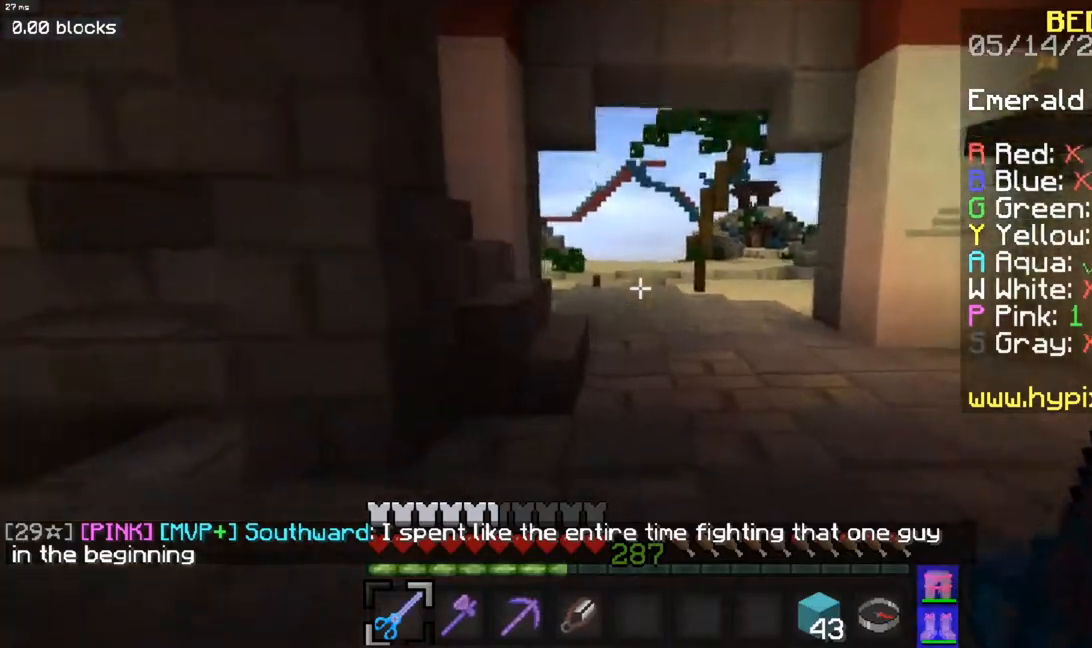
{"keys": ["space", "w"], "mouse": [], "events": [[184, "d", "up"]]}
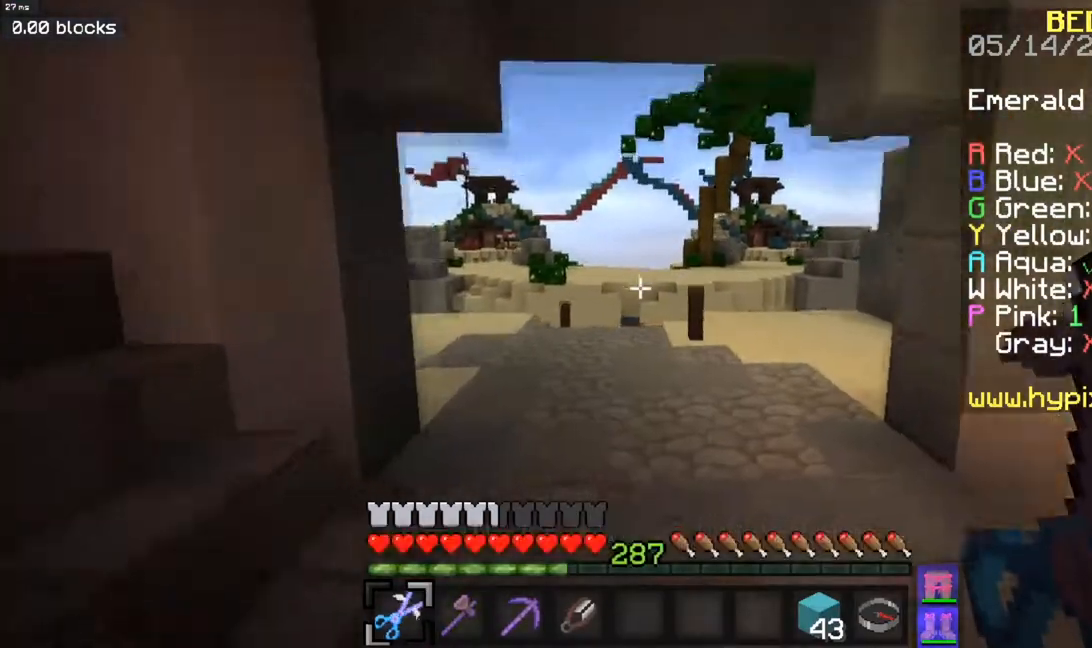
{"keys": ["space", "w"], "mouse": [], "events": []}
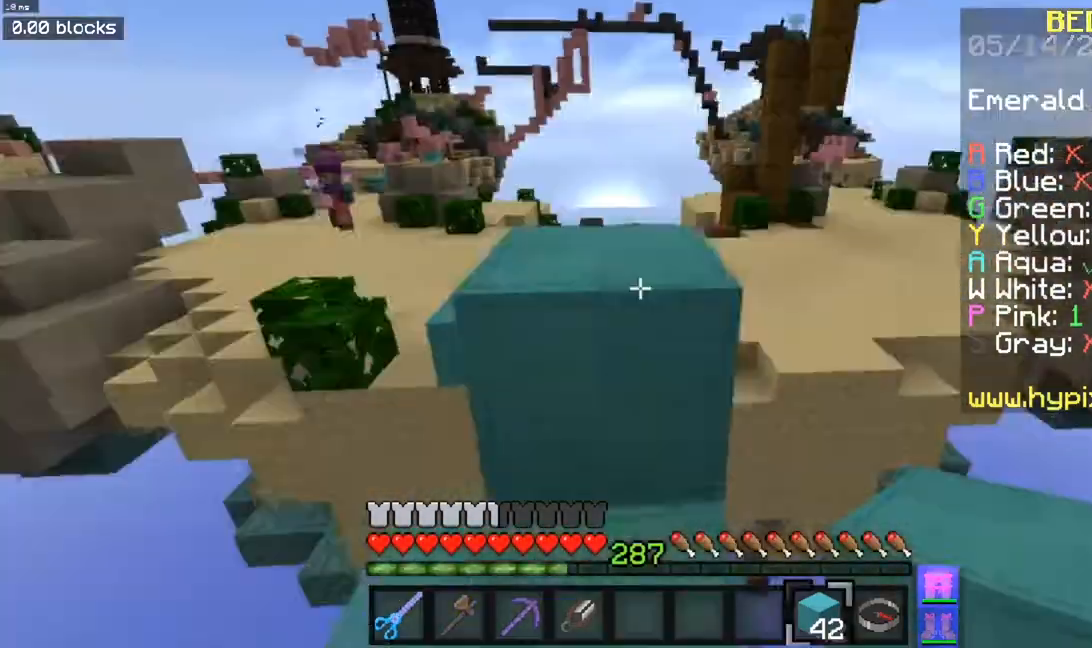
{"keys": ["space", "w"], "mouse": [], "events": [[134, "space", "up"], [384, "space", "down"]]}
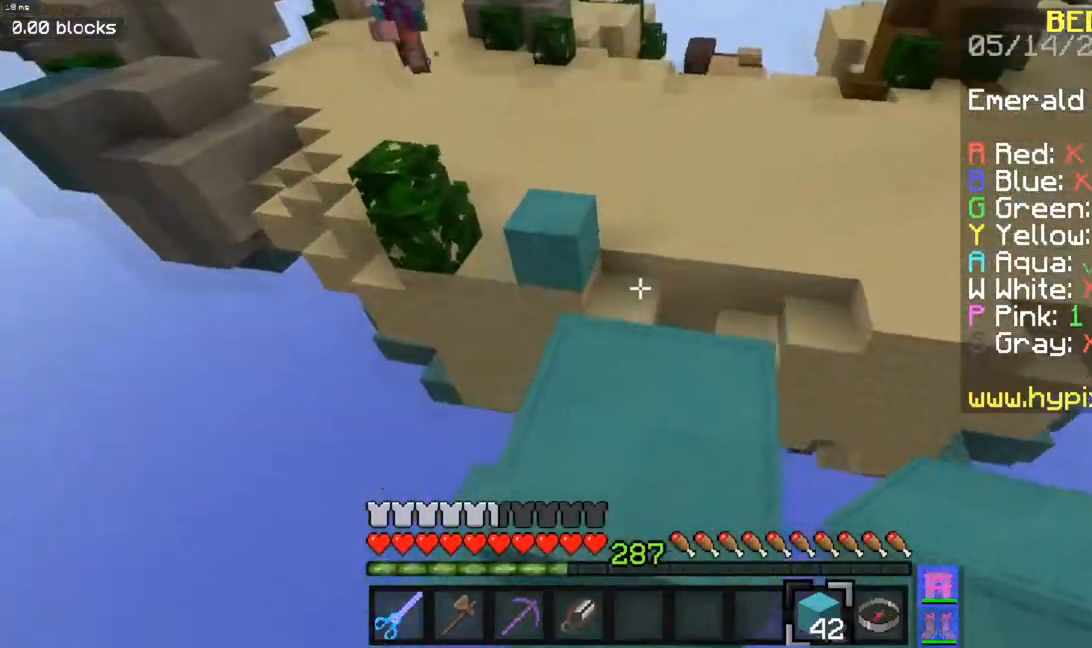
{"keys": ["s", "space"], "mouse": ["right"], "events": [[33, "a", "down"], [83, "w", "up"], [233, "s", "down"], [283, "mouse_right", "down"], [333, "a", "up"]]}
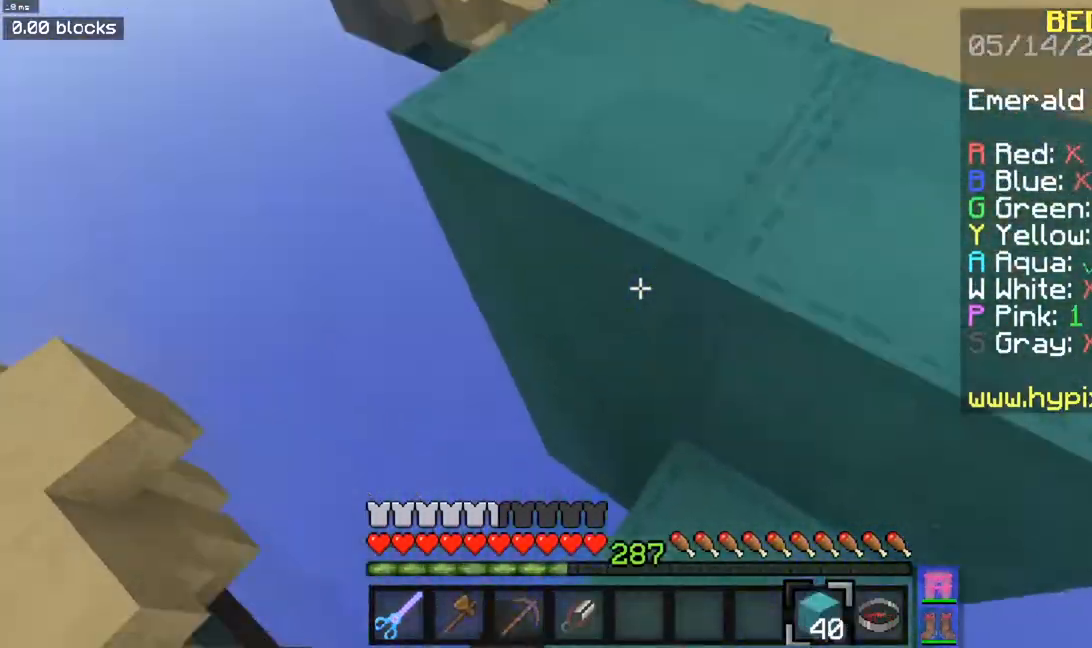
{"keys": ["s", "space"], "mouse": [], "events": [[50, "mouse_right", "up"], [50, "s", "up"], [84, "mouse_right", "down"], [234, "s", "down"], [501, "mouse_right", "up"]]}
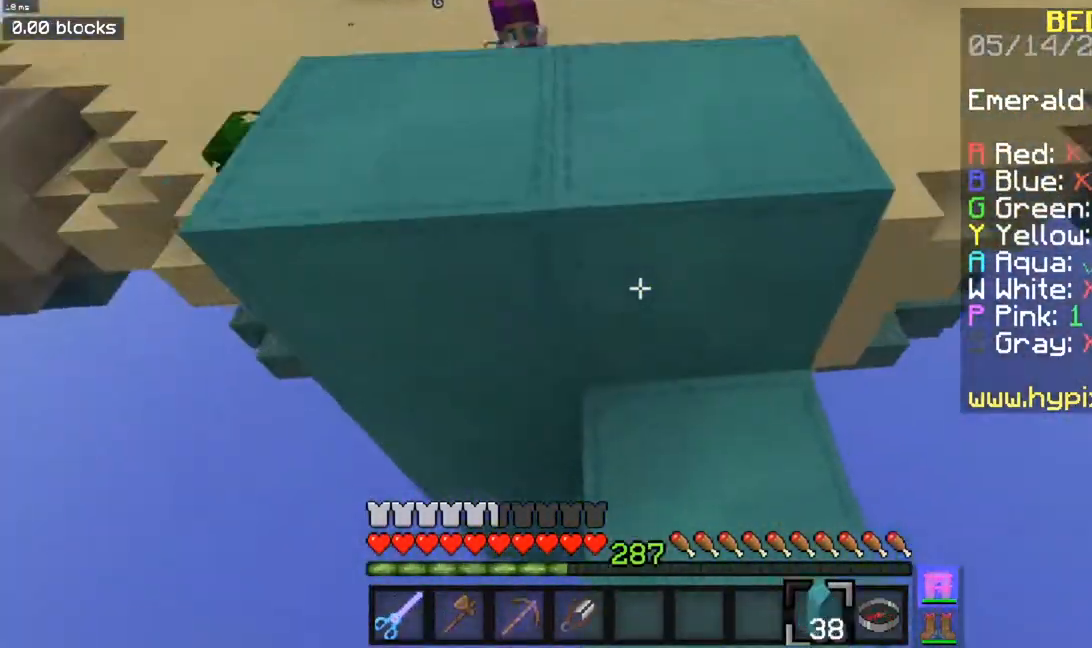
{"keys": ["s", "space"], "mouse": [], "events": [[33, "mouse_right", "down"], [434, "mouse_right", "up"]]}
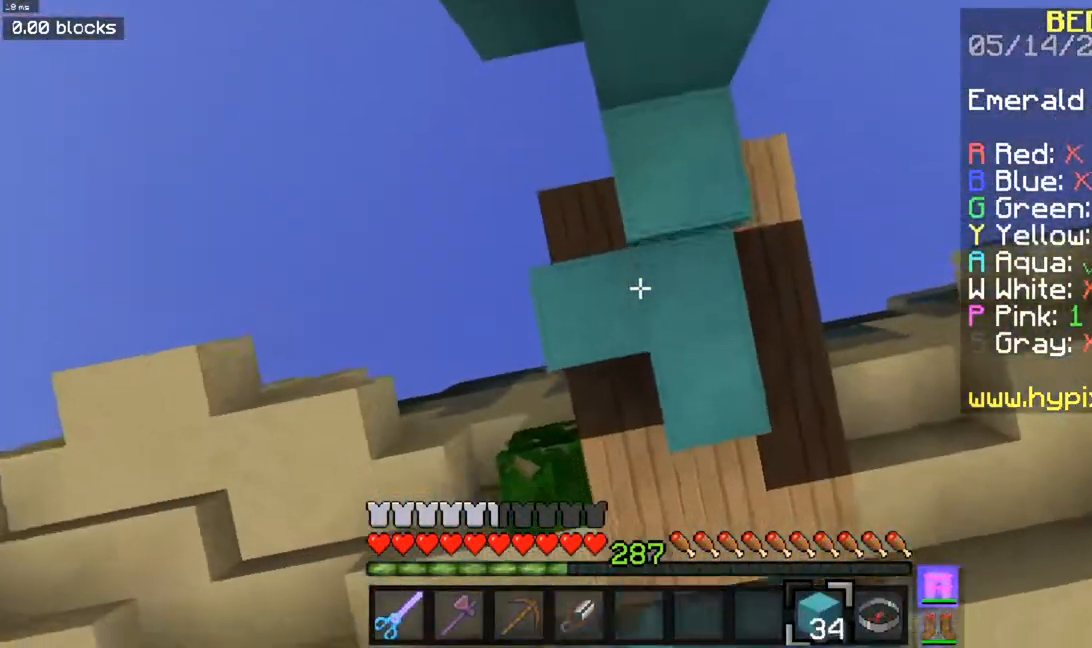
{"keys": ["space"], "mouse": ["right"], "events": [[34, "mouse_right", "down"], [150, "mouse_right", "up"], [184, "mouse_right", "down"], [351, "s", "up"]]}
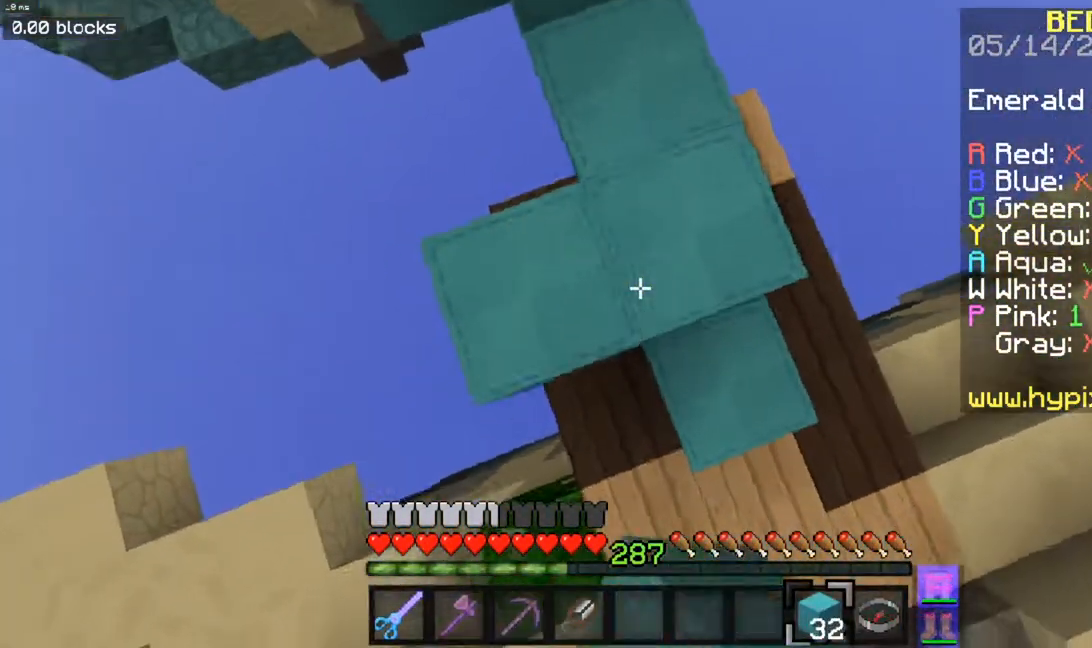
{"keys": ["space"], "mouse": ["right"], "events": [[100, "a", "down"], [150, "s", "down"], [250, "mouse_right", "up"], [300, "mouse_right", "down"], [350, "s", "up"], [451, "a", "up"]]}
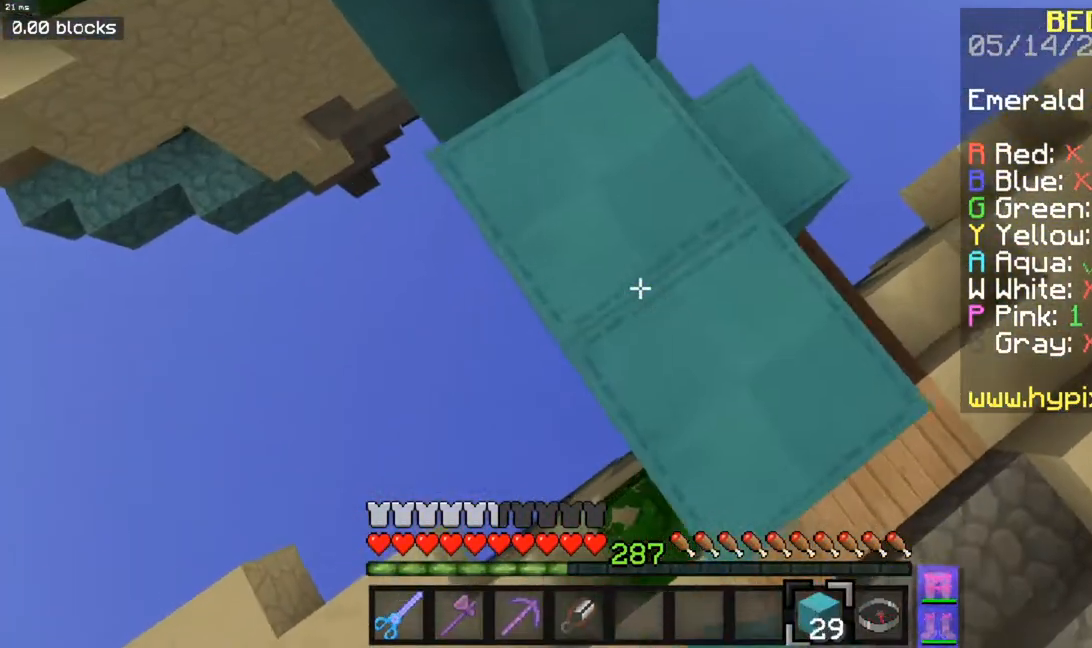
{"keys": ["space"], "mouse": ["right"], "events": [[16, "mouse_right", "up"], [100, "mouse_right", "down"]]}
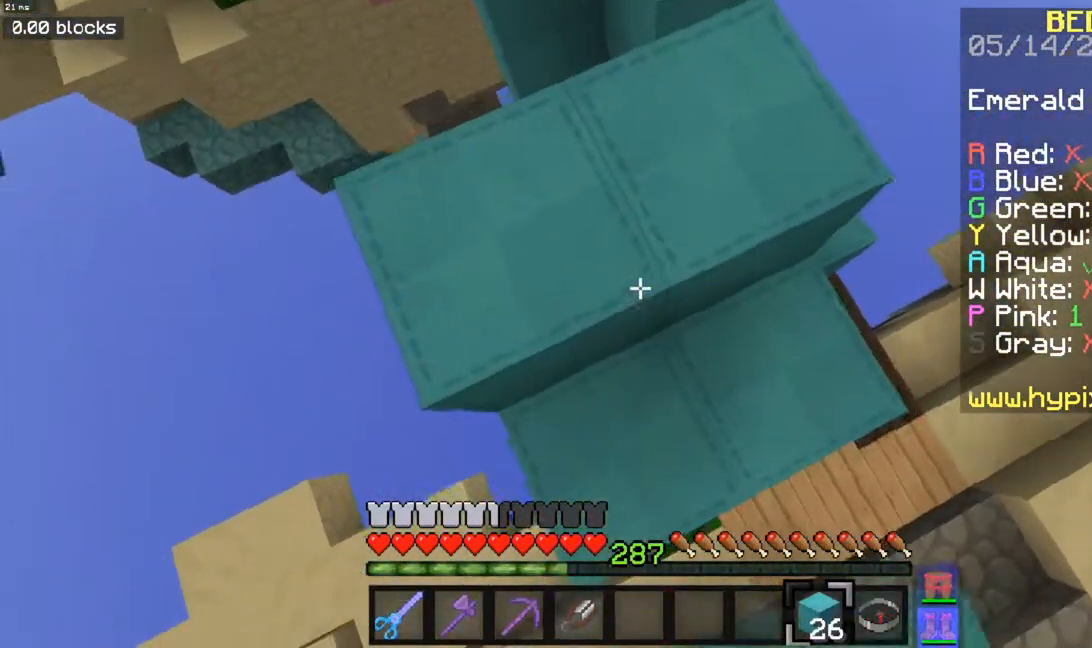
{"keys": ["space", "w"], "mouse": [], "events": [[33, "w", "down"], [200, "mouse_right", "up"]]}
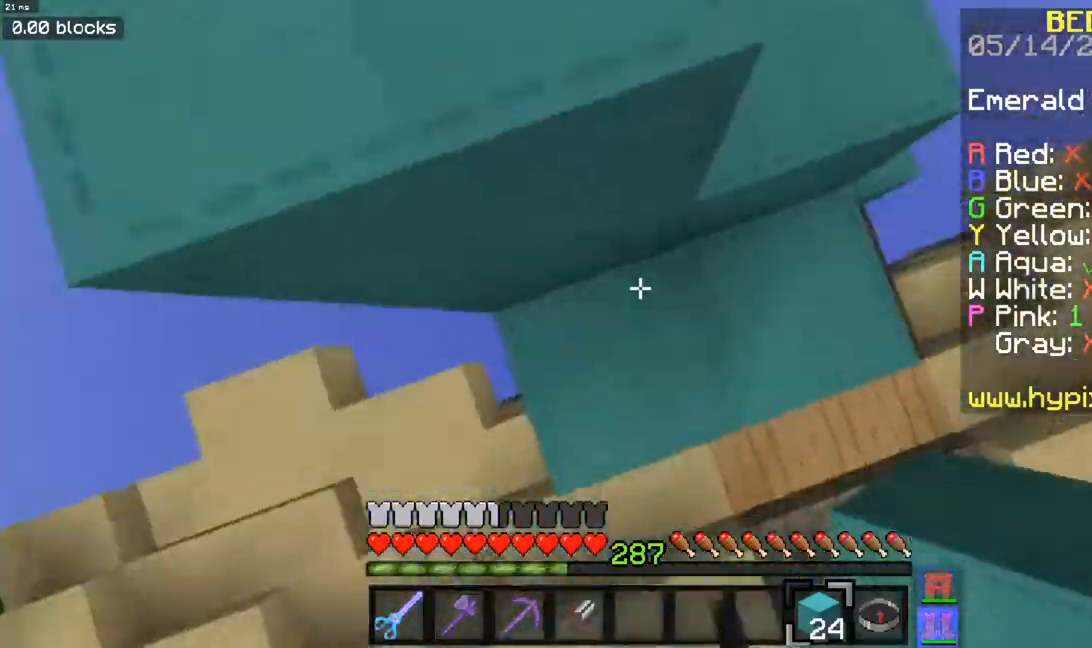
{"keys": ["space", "w"], "mouse": [], "events": [[50, "mouse_right", "down"], [150, "mouse_right", "up"], [250, "a", "down"], [400, "a", "up"]]}
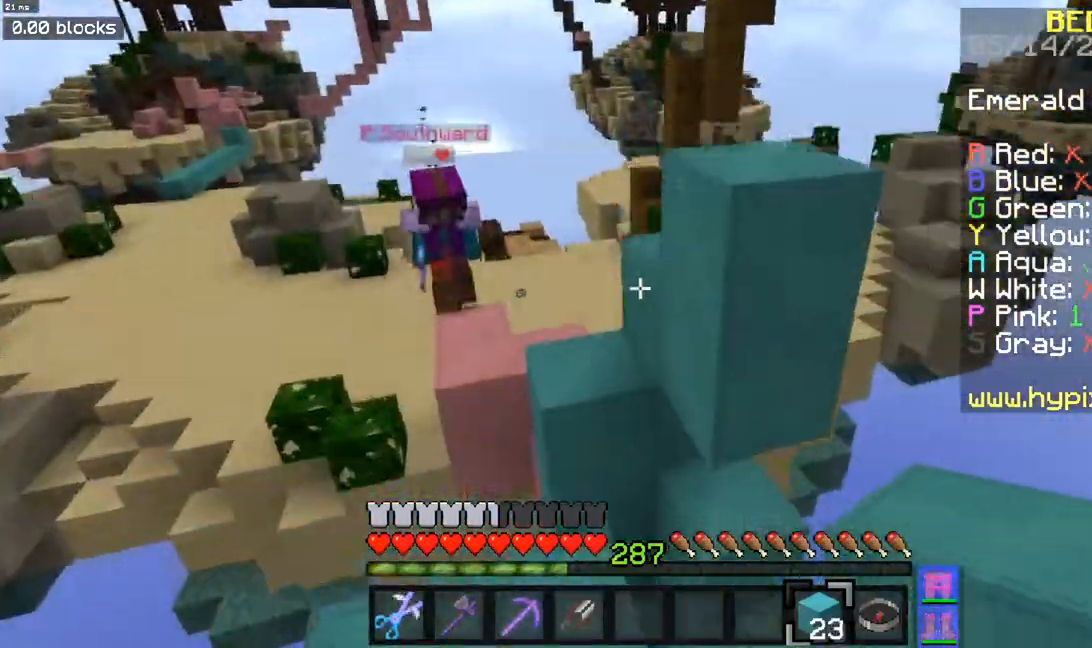
{"keys": ["space", "w"], "mouse": [], "events": [[50, "space", "up"], [150, "w", "up"], [350, "w", "down"], [501, "space", "down"]]}
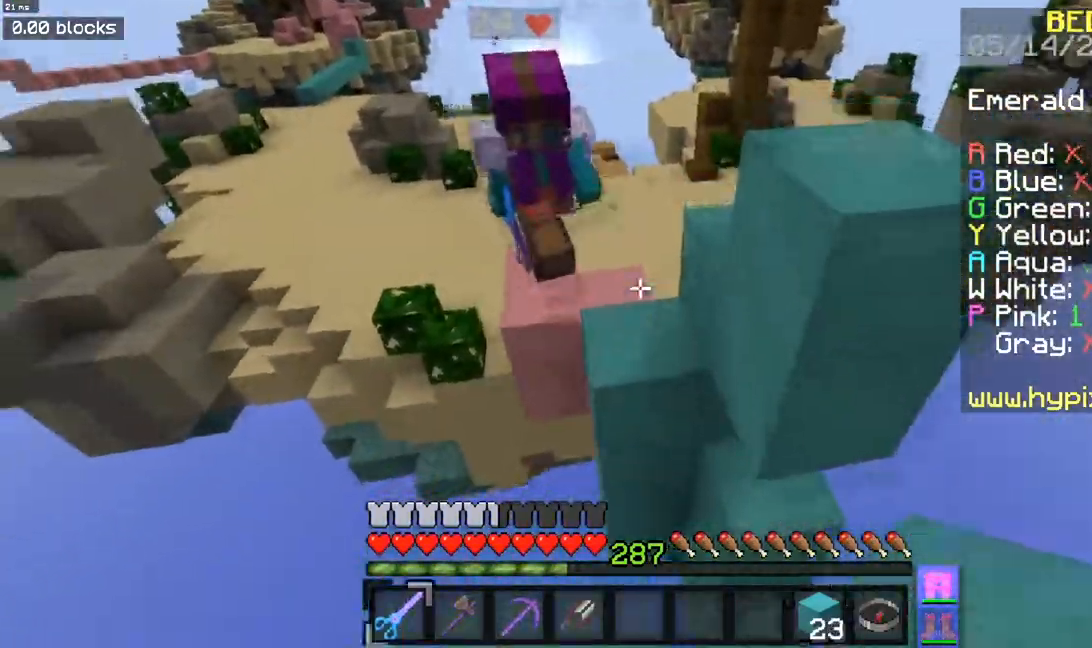
{"keys": ["w"], "mouse": [], "events": [[200, "space", "up"], [250, "mouse_left", "down"], [250, "mouse_right", "down"], [400, "mouse_right", "up"], [483, "mouse_left", "up"]]}
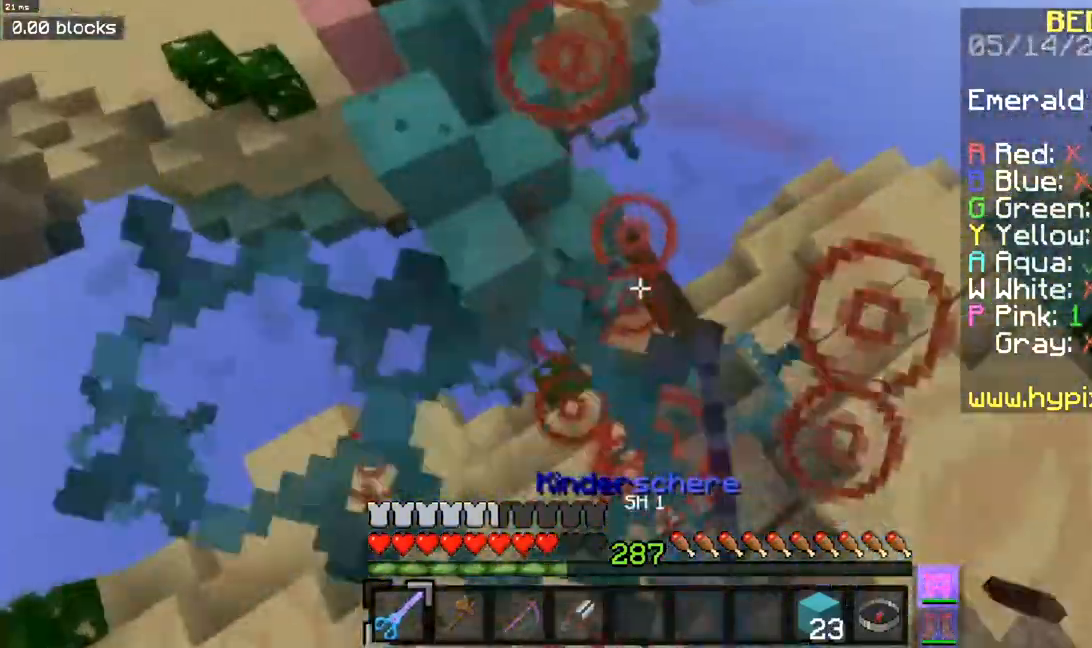
{"keys": ["w"], "mouse": [], "events": []}
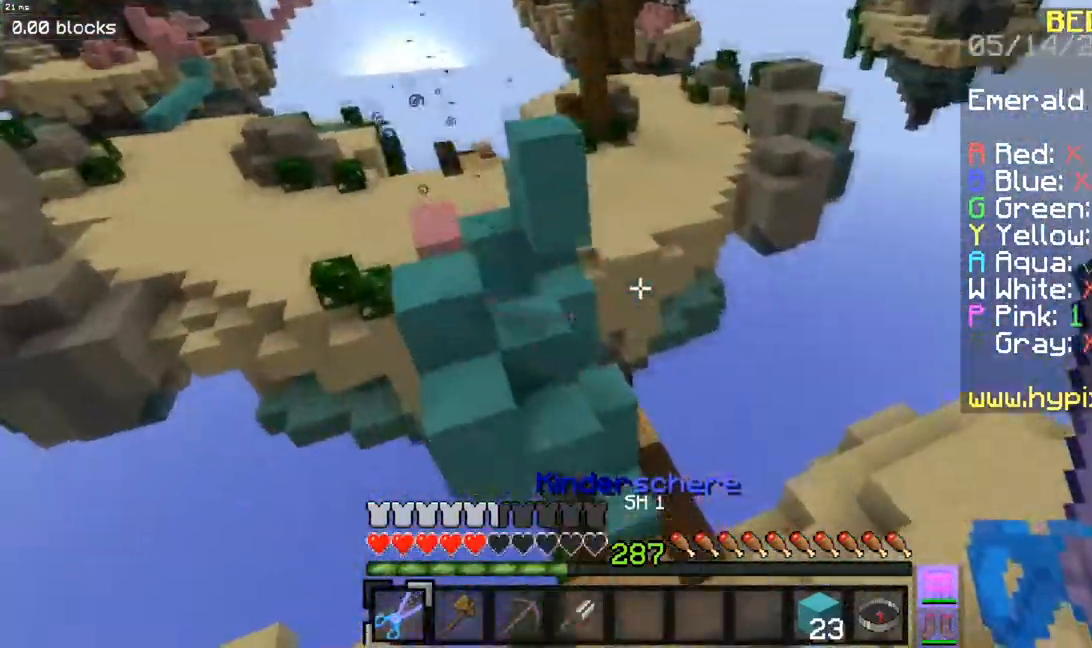
{"keys": ["w"], "mouse": [], "events": [[83, "a", "down"], [400, "a", "up"]]}
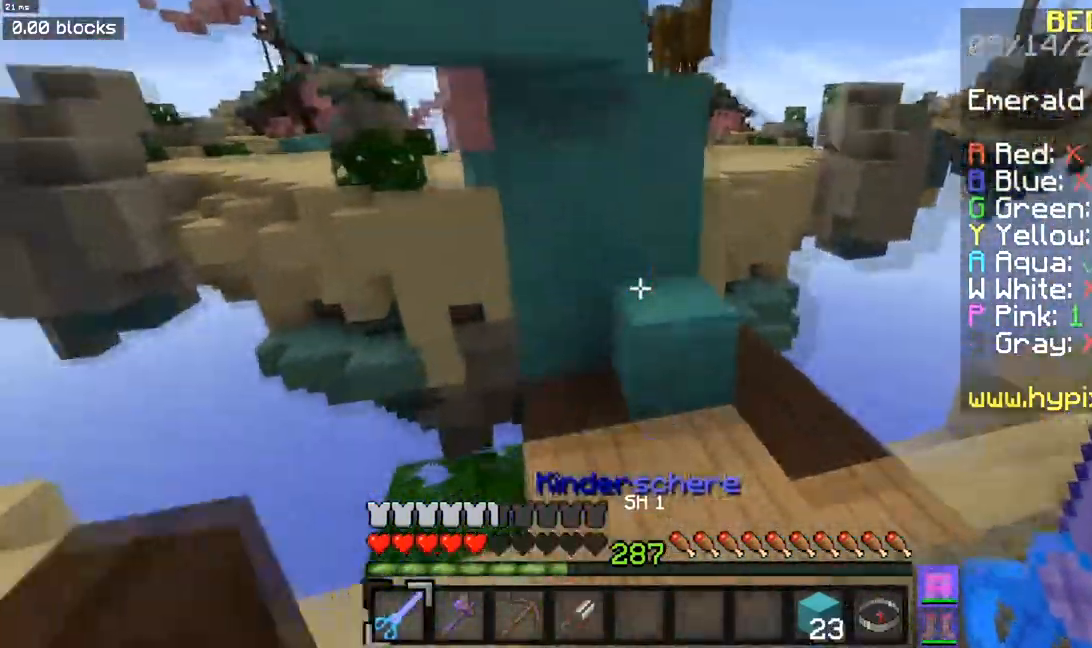
{"keys": ["space", "w"], "mouse": [], "events": [[434, "space", "down"]]}